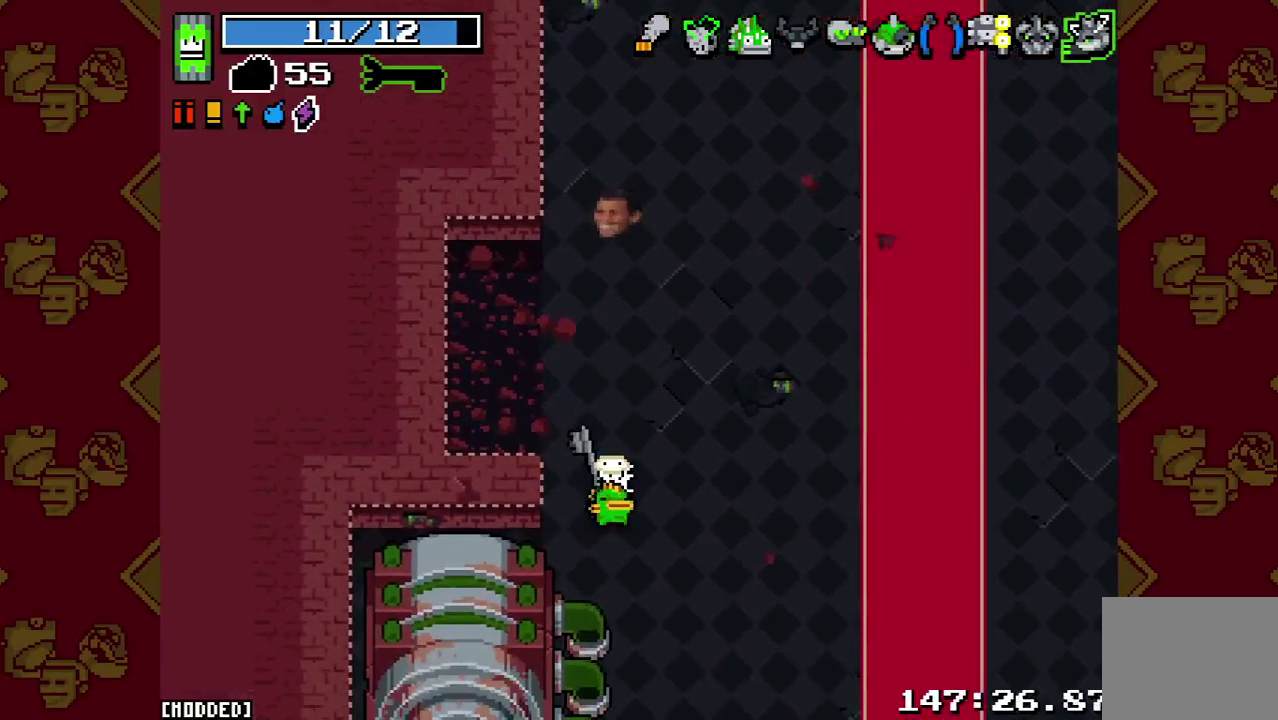
Gameplay with a controller (PlayStation layout); each line is a JSON object with the inputs held at the frame after it. "events" lists button and stick changes between this image and that frame as [ms after this image, input, new state], when the widget could be followed in between. This overlay highlights the sticks when they move; stick clicks (L3 R3) are not distinguishable. Not read: L3 R3.
{"buttons": [], "left_stick": "center", "right_stick": "up", "events": []}
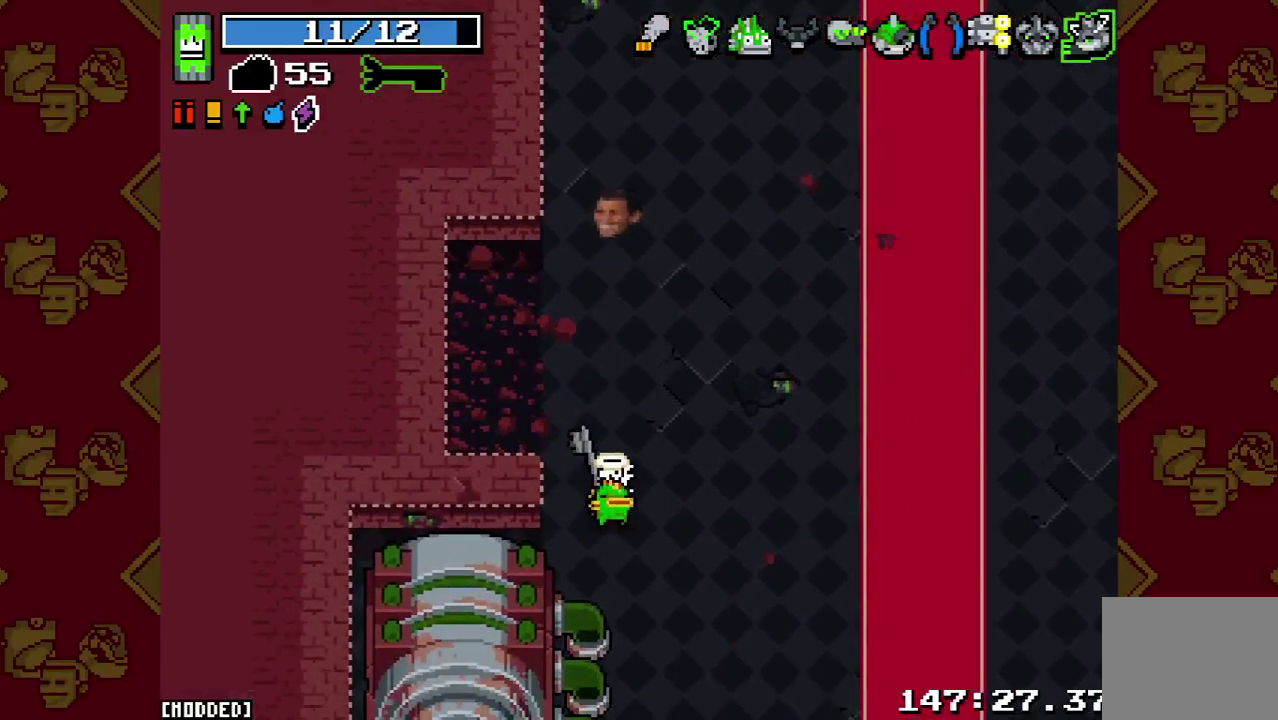
{"buttons": [], "left_stick": "center", "right_stick": "up", "events": []}
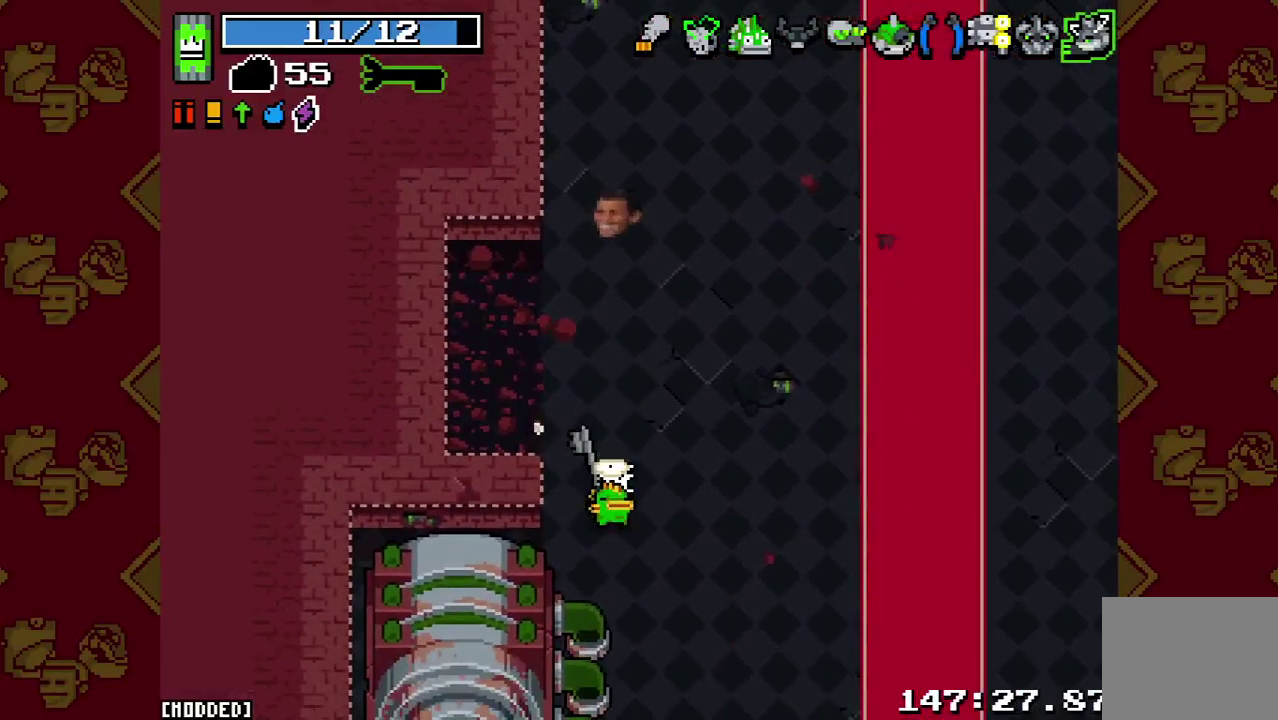
{"buttons": [], "left_stick": "center", "right_stick": "up", "events": []}
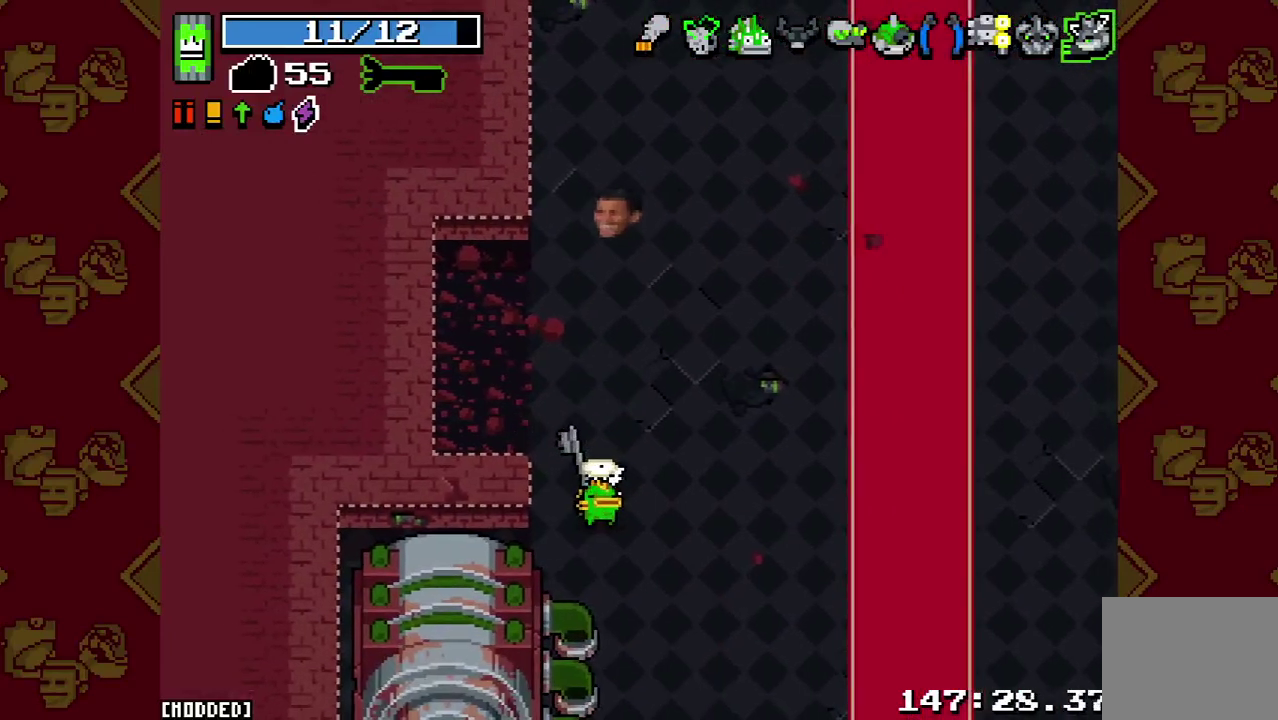
{"buttons": [], "left_stick": "center", "right_stick": "up", "events": []}
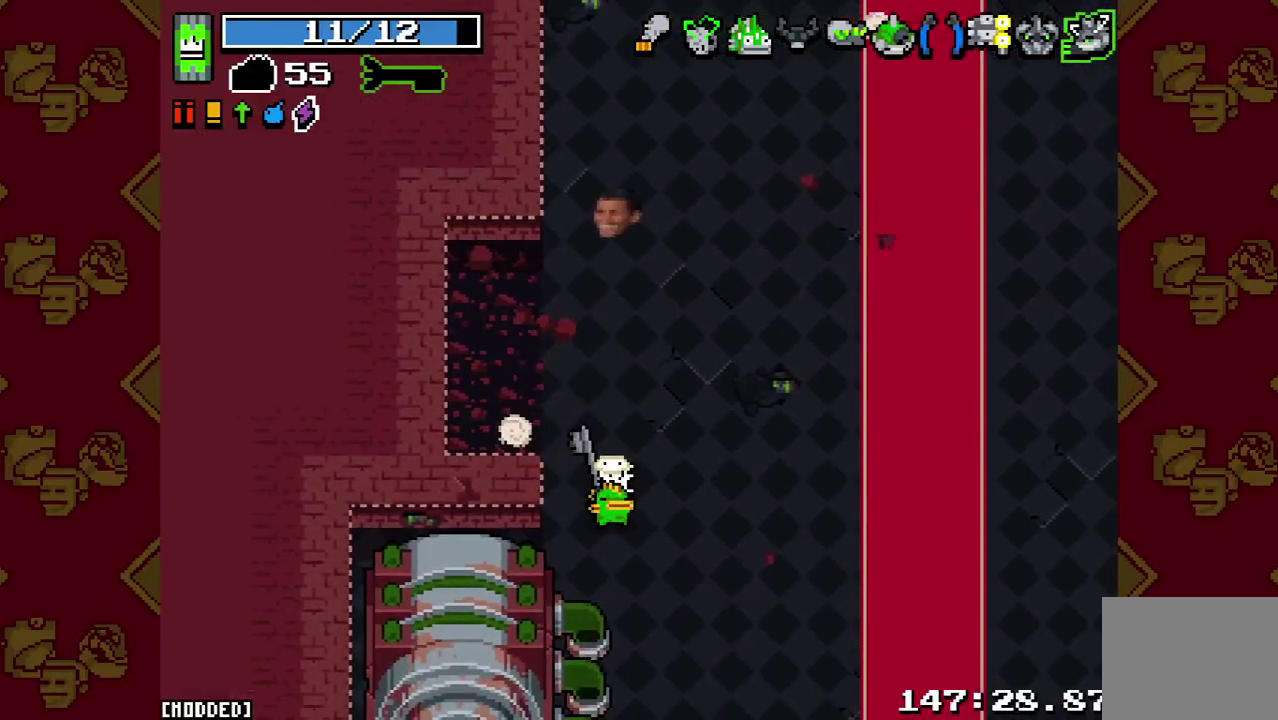
{"buttons": [], "left_stick": "center", "right_stick": "up"}
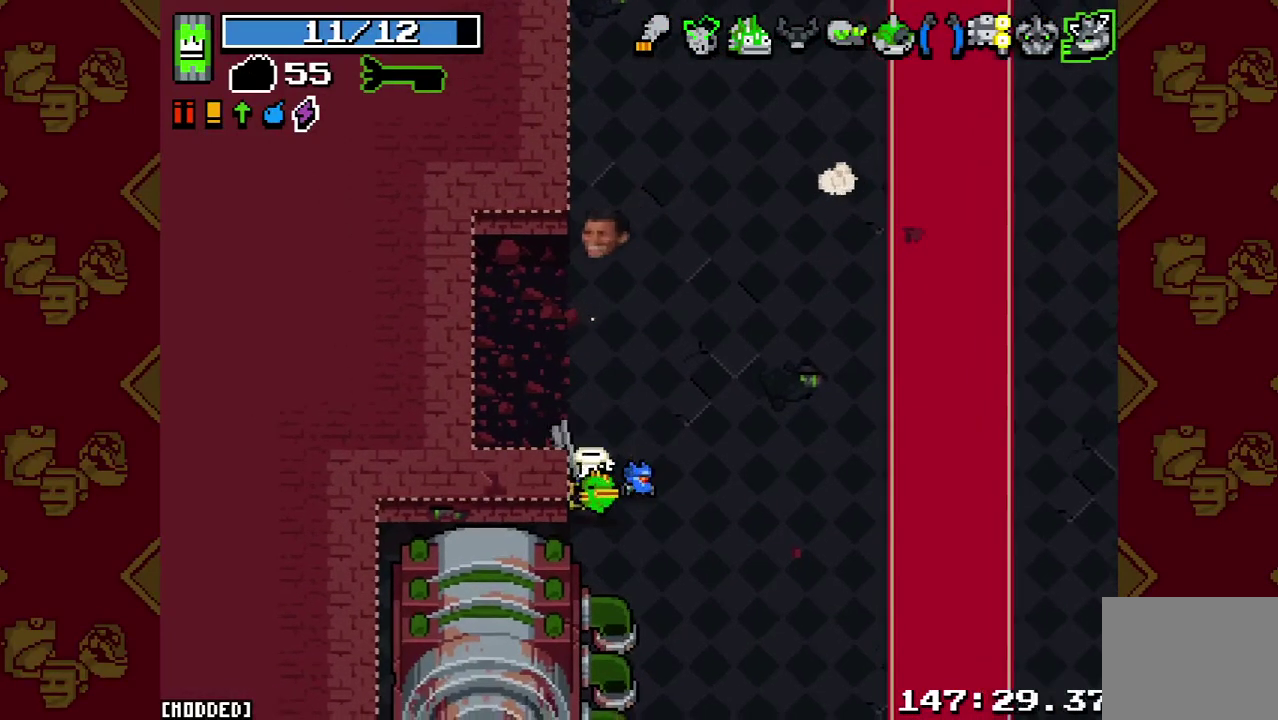
{"buttons": [], "left_stick": "center", "right_stick": "up"}
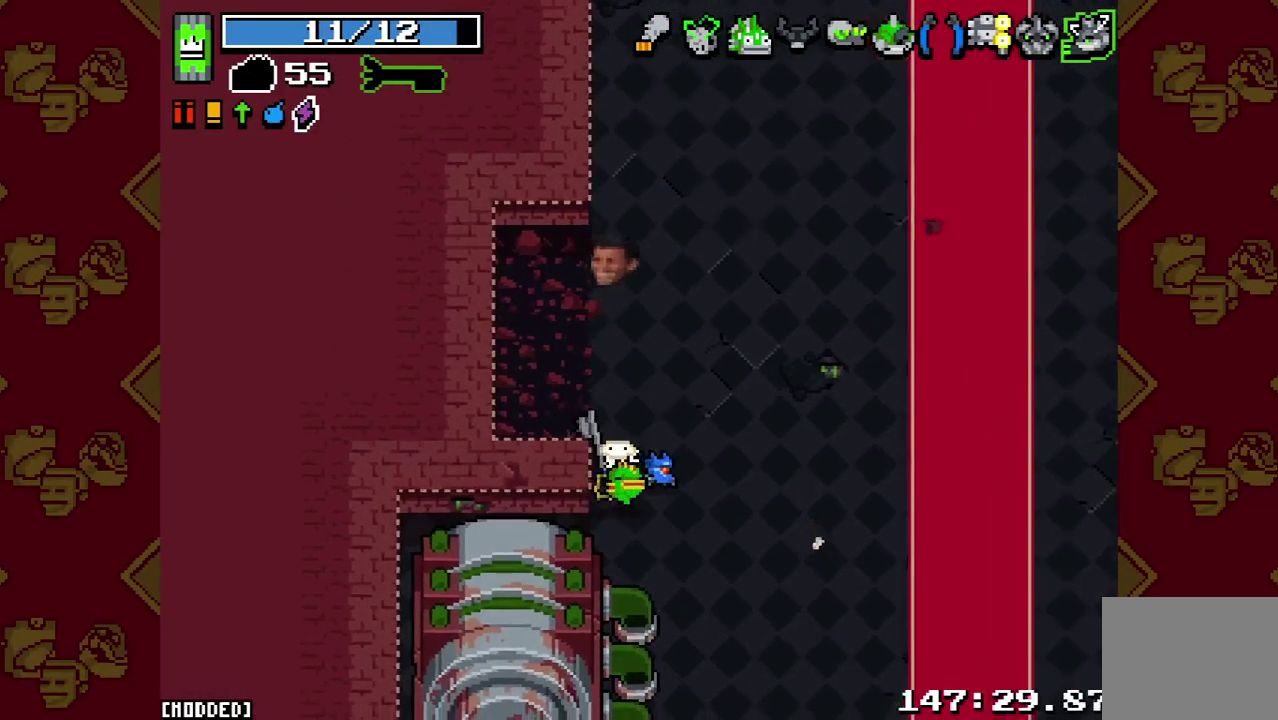
{"buttons": [], "left_stick": "center", "right_stick": "up", "events": []}
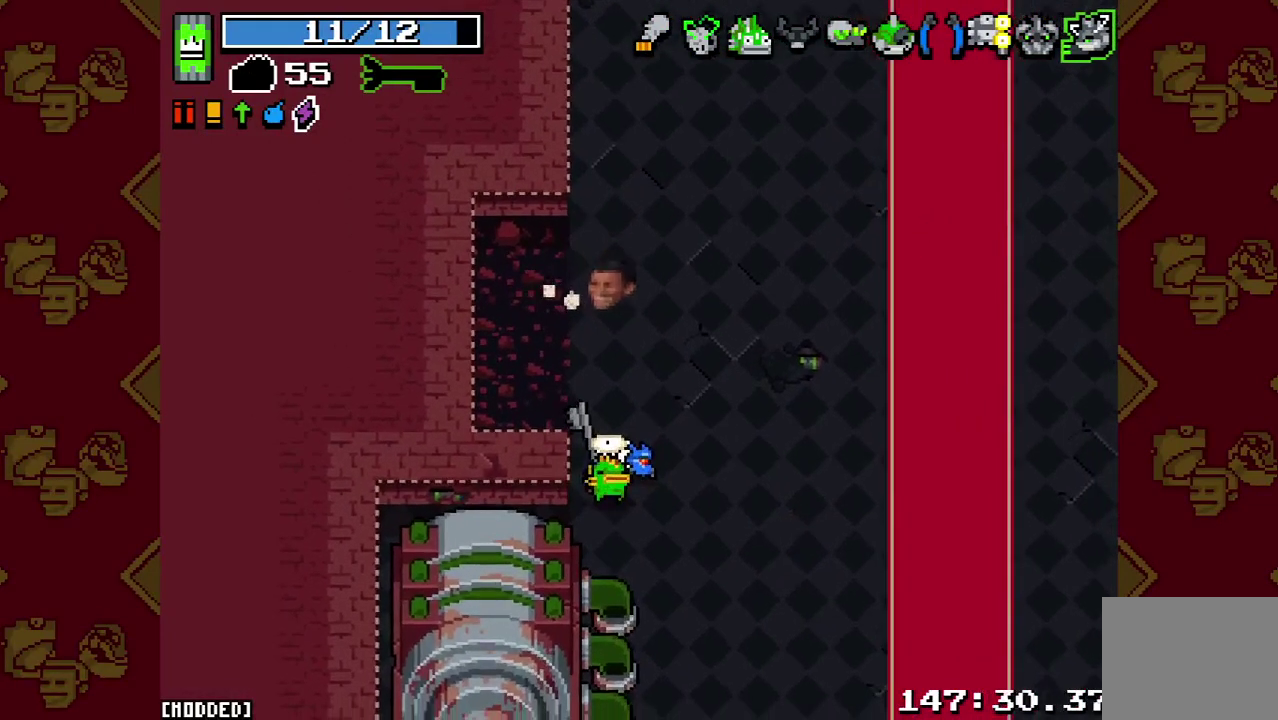
{"buttons": [], "left_stick": "center", "right_stick": "up", "events": []}
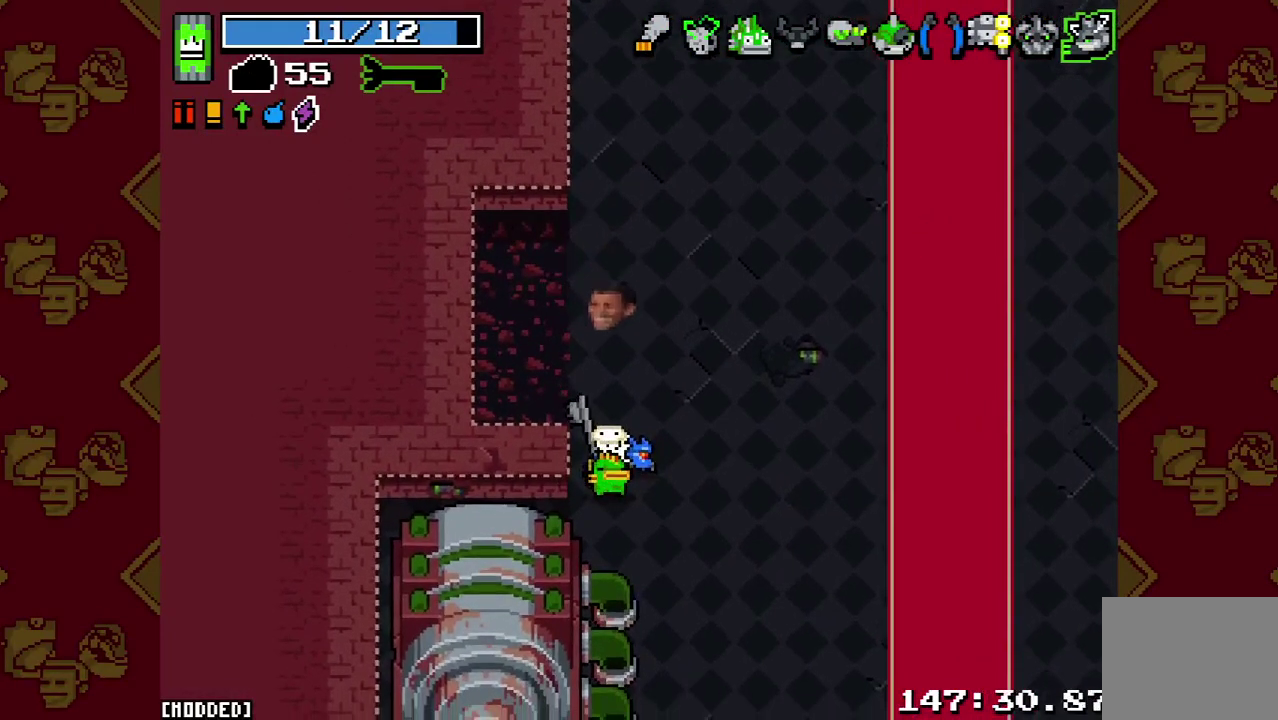
{"buttons": [], "left_stick": "center", "right_stick": "up", "events": []}
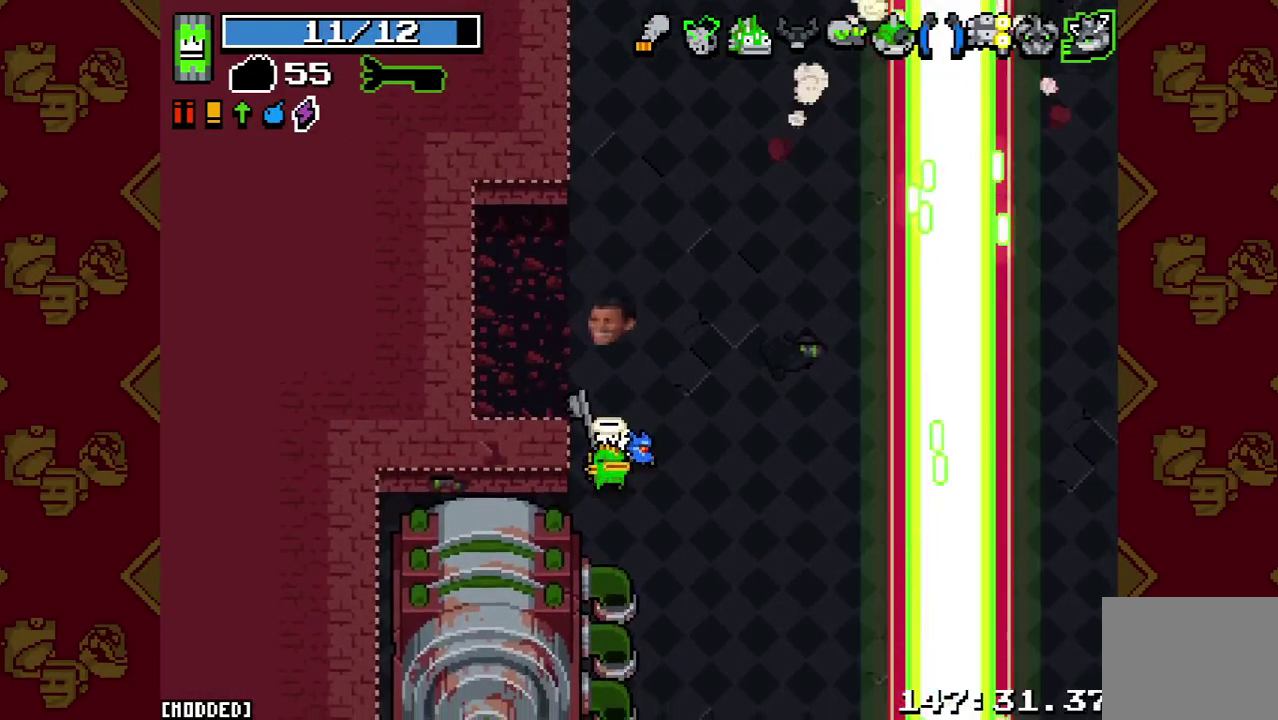
{"buttons": [], "left_stick": "center", "right_stick": "up", "events": []}
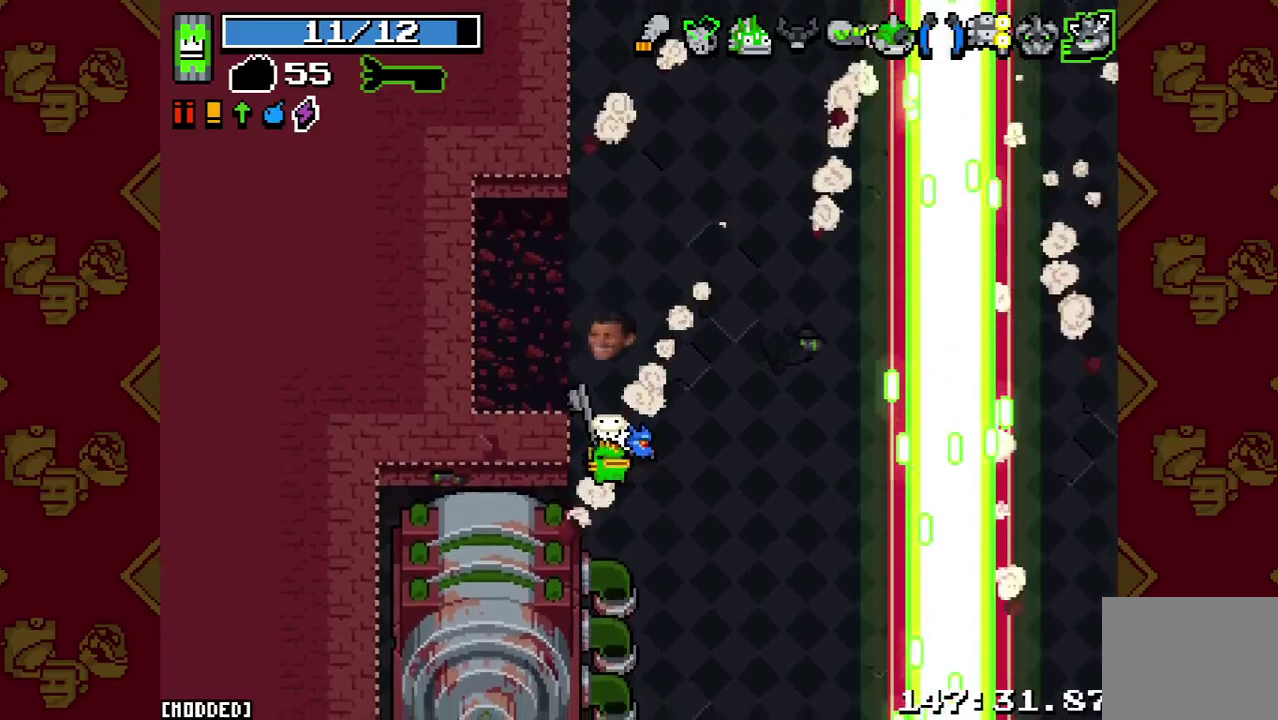
{"buttons": [], "left_stick": "center", "right_stick": "up", "events": []}
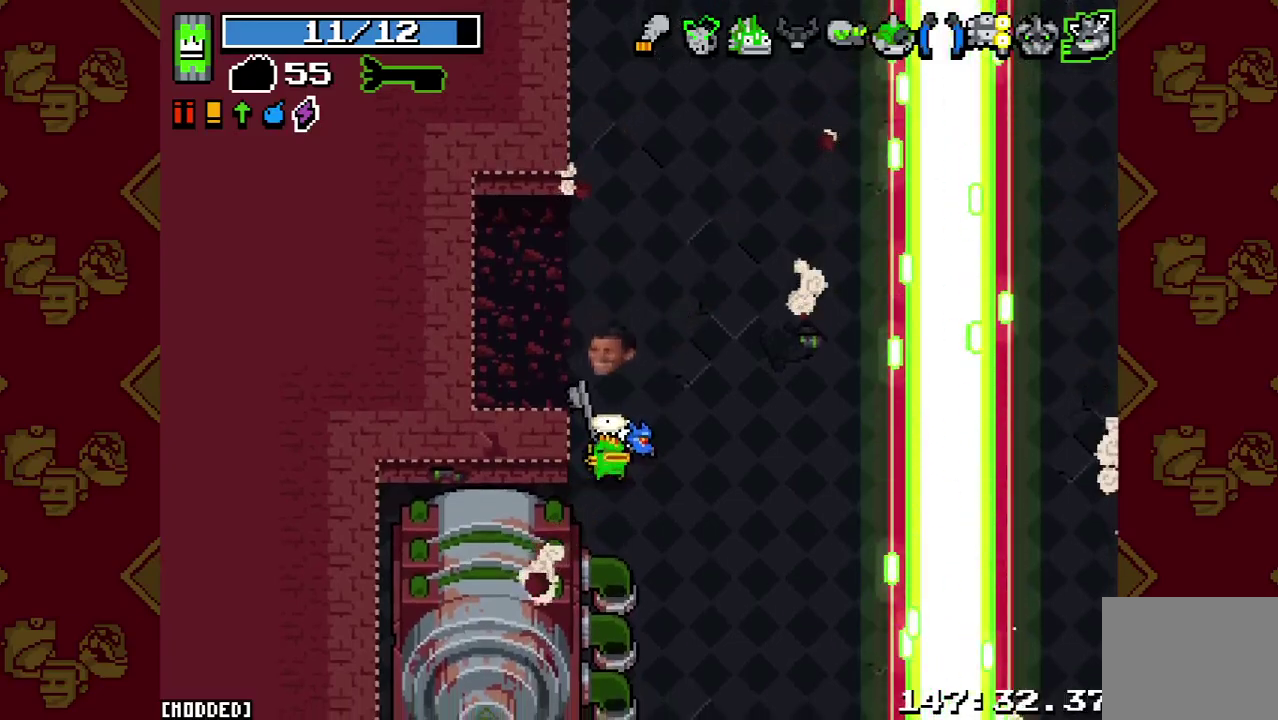
{"buttons": [], "left_stick": "center", "right_stick": "up", "events": []}
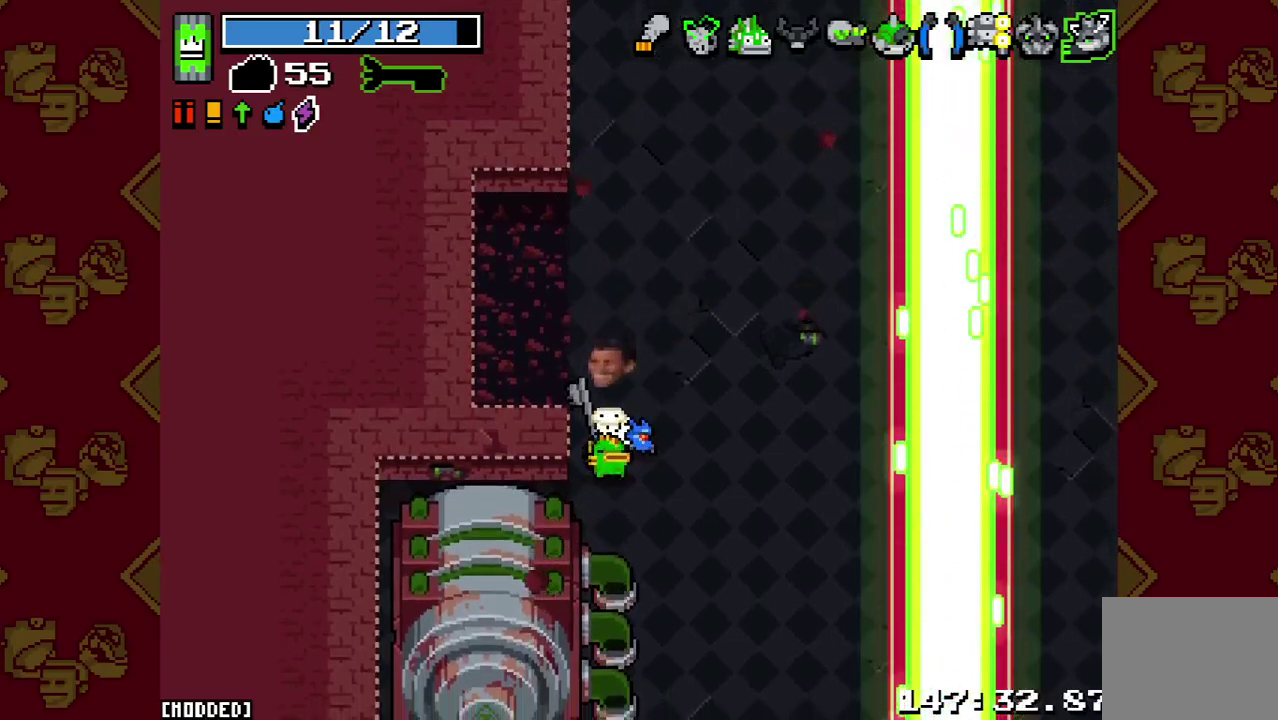
{"buttons": [], "left_stick": "center", "right_stick": "up", "events": []}
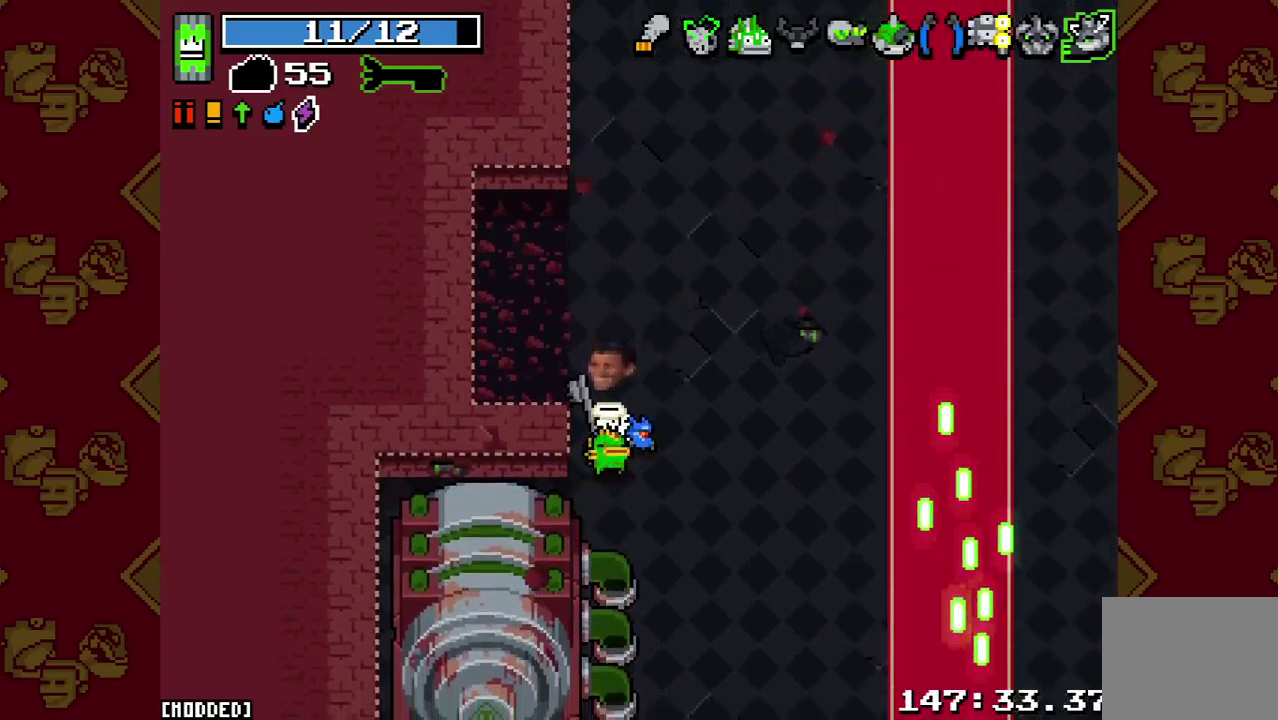
{"buttons": [], "left_stick": "center", "right_stick": "up", "events": []}